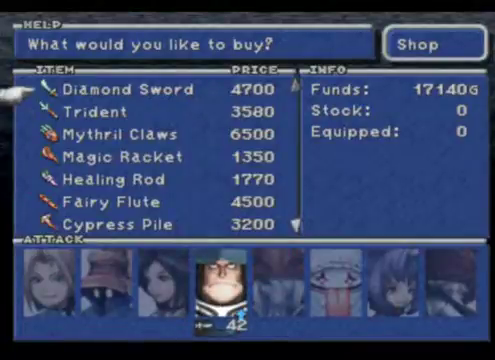
Gameplay with a controller (Xbox layout); each line is a JSON object with the inputs held at the frame after it. "events" lists button and stick changes between this image and that frame as [ms after this image, input, new state], when the widget could be followed in between. Not read: L3 R3 right_stick.
{"buttons": [], "left_stick": "center", "events": []}
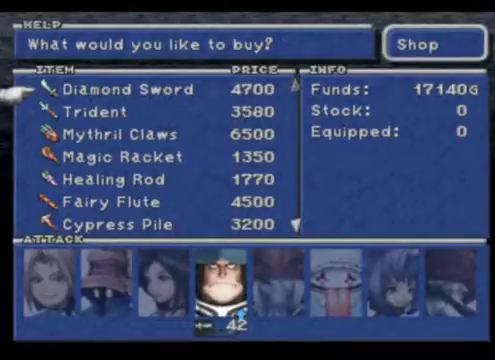
{"buttons": [], "left_stick": "down", "events": [[333, "left_stick", "down"]]}
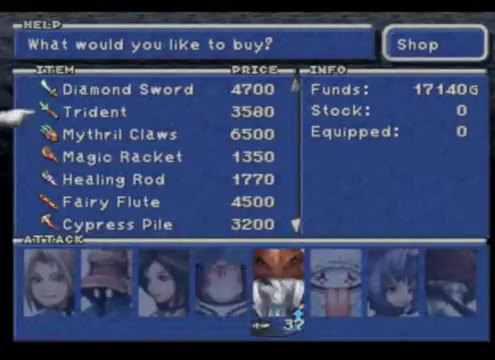
{"buttons": [], "left_stick": "center", "events": [[167, "left_stick", "center"]]}
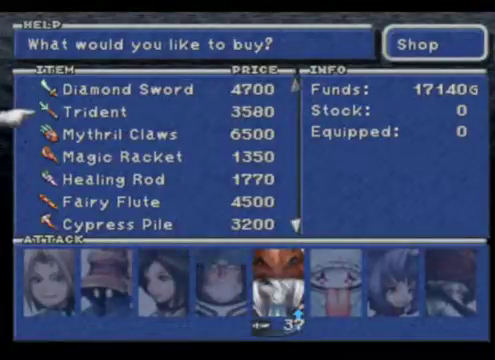
{"buttons": [], "left_stick": "center", "events": []}
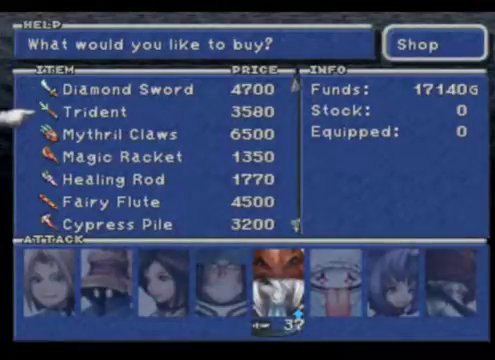
{"buttons": [], "left_stick": "center", "events": []}
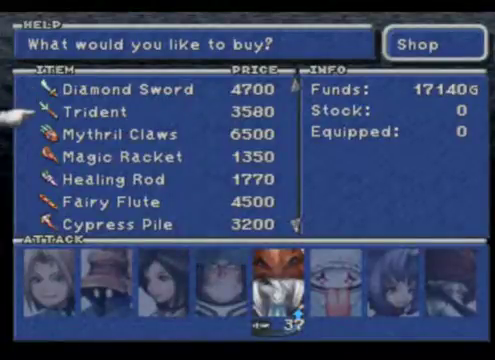
{"buttons": [], "left_stick": "center", "events": []}
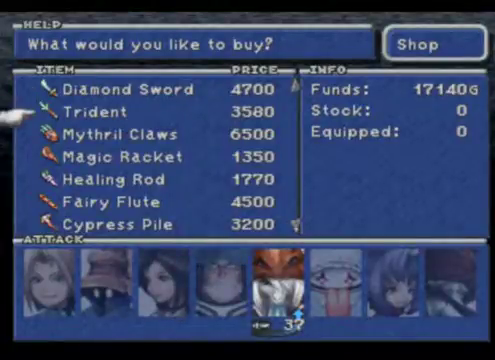
{"buttons": [], "left_stick": "center", "events": []}
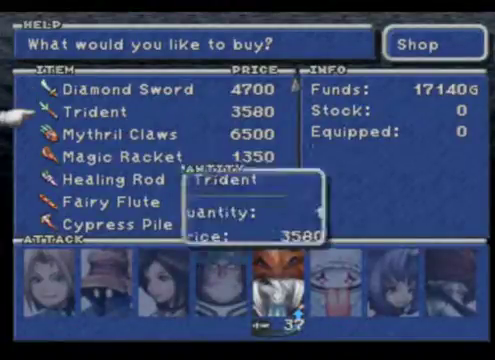
{"buttons": [], "left_stick": "down", "events": [[467, "left_stick", "down"]]}
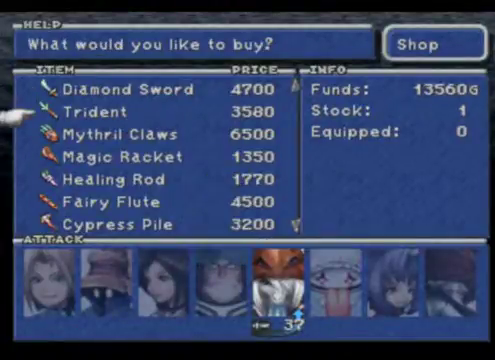
{"buttons": ["A"], "left_stick": "center", "events": [[233, "left_stick", "center"], [400, "A", "down"]]}
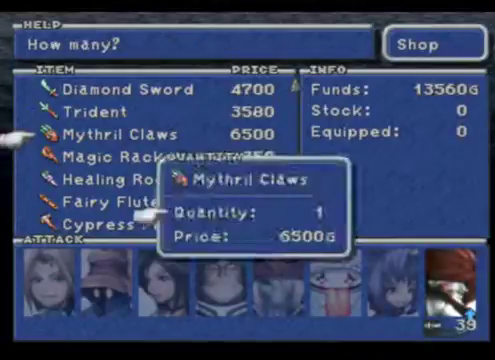
{"buttons": [], "left_stick": "down", "events": [[267, "A", "up"], [367, "left_stick", "down"]]}
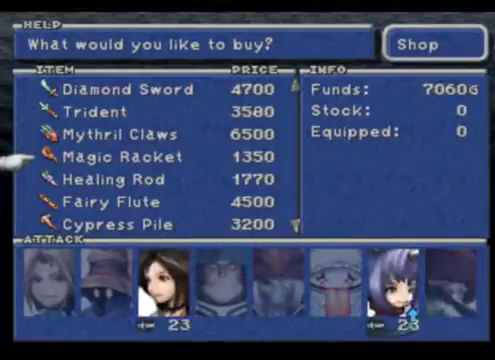
{"buttons": [], "left_stick": "center", "events": [[467, "left_stick", "center"]]}
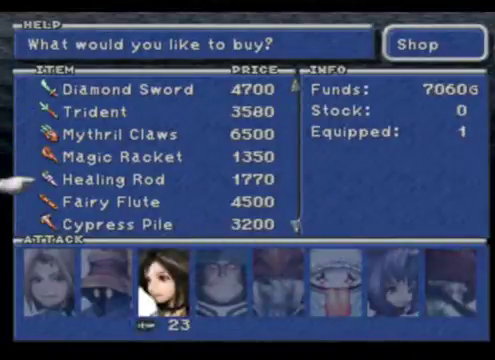
{"buttons": [], "left_stick": "center", "events": [[33, "left_stick", "down"], [333, "left_stick", "center"]]}
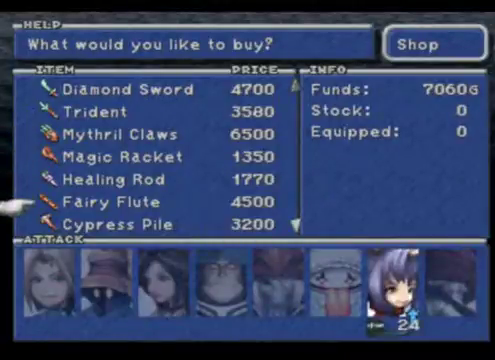
{"buttons": [], "left_stick": "center", "events": []}
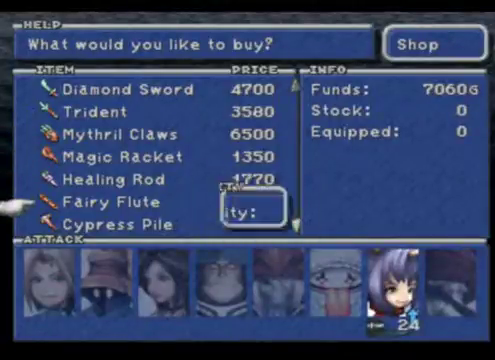
{"buttons": [], "left_stick": "down", "events": [[33, "A", "down"], [100, "A", "up"], [233, "A", "down"], [367, "A", "up"], [467, "left_stick", "down"]]}
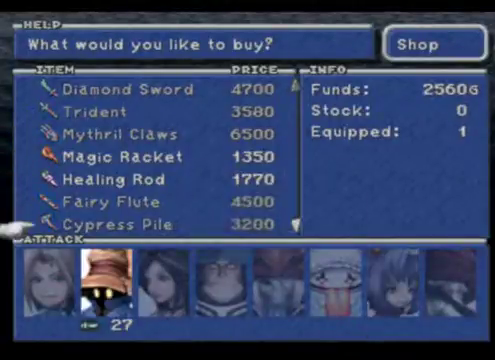
{"buttons": [], "left_stick": "center", "events": [[233, "left_stick", "center"]]}
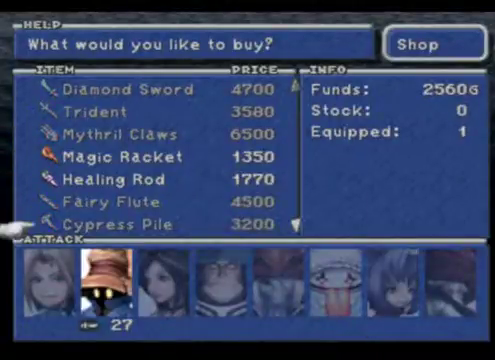
{"buttons": [], "left_stick": "down", "events": [[367, "left_stick", "down"]]}
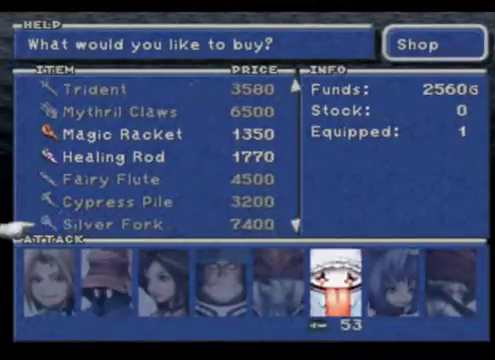
{"buttons": [], "left_stick": "center", "events": [[133, "left_stick", "center"]]}
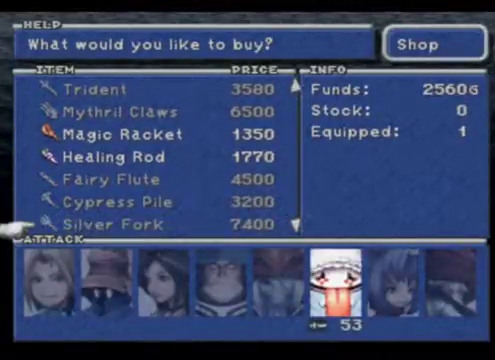
{"buttons": [], "left_stick": "center", "events": [[200, "left_stick", "down"], [467, "left_stick", "center"]]}
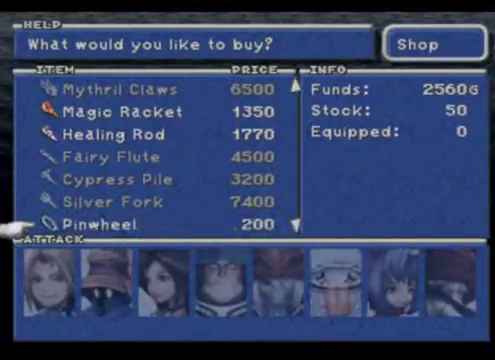
{"buttons": [], "left_stick": "down", "events": [[300, "left_stick", "down"]]}
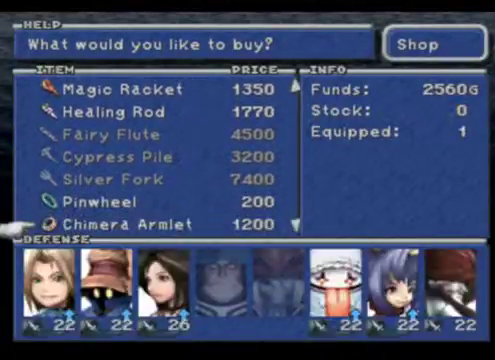
{"buttons": [], "left_stick": "center", "events": [[67, "left_stick", "center"], [200, "left_stick", "down"], [467, "left_stick", "center"]]}
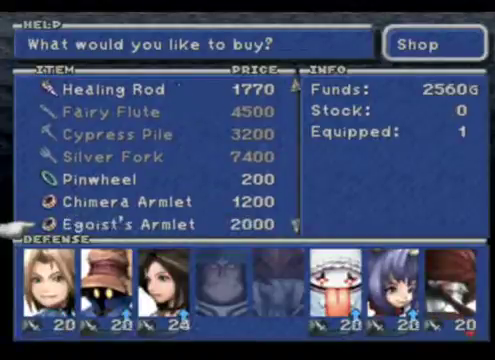
{"buttons": [], "left_stick": "down", "events": [[200, "left_stick", "down"]]}
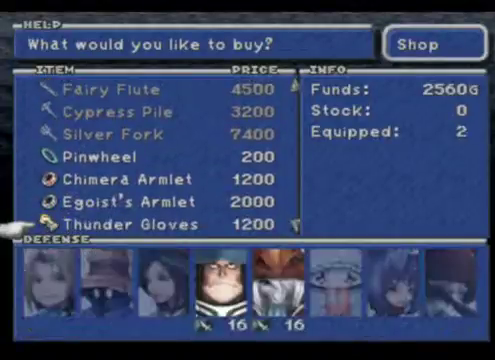
{"buttons": [], "left_stick": "center", "events": [[433, "left_stick", "center"]]}
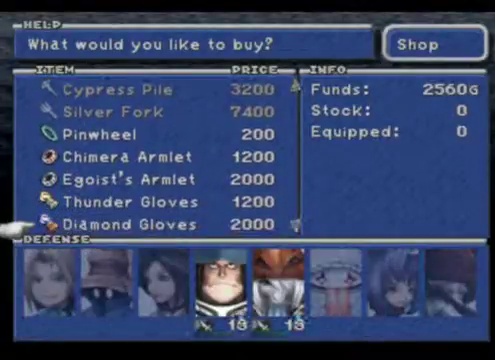
{"buttons": [], "left_stick": "center", "events": [[167, "left_stick", "down"], [400, "left_stick", "center"]]}
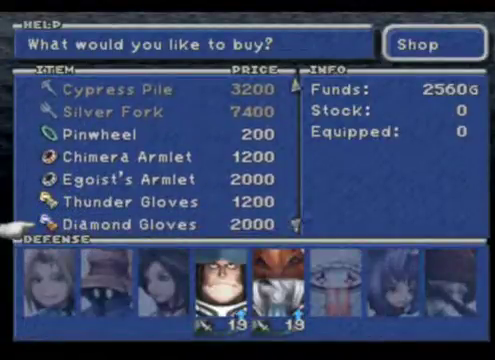
{"buttons": [], "left_stick": "center", "events": [[133, "left_stick", "down"], [467, "left_stick", "center"]]}
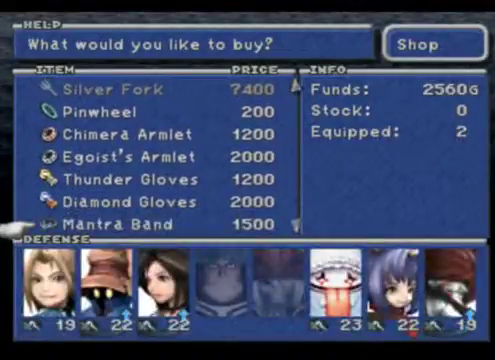
{"buttons": [], "left_stick": "down", "events": [[33, "left_stick", "down"], [367, "left_stick", "center"], [467, "left_stick", "down"]]}
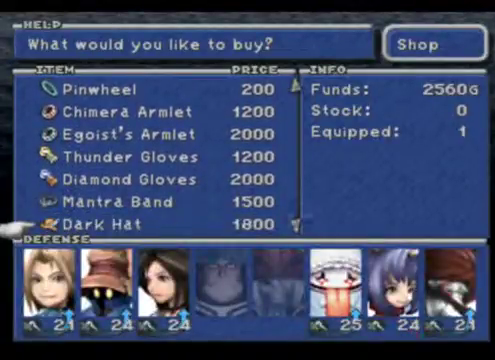
{"buttons": [], "left_stick": "center", "events": [[333, "left_stick", "center"]]}
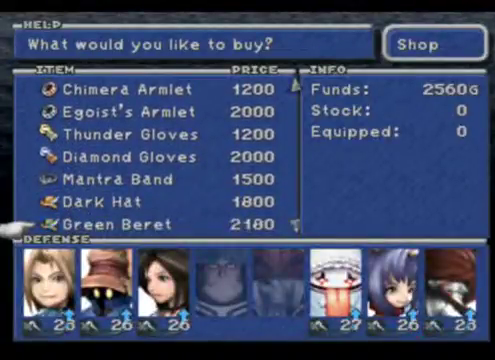
{"buttons": [], "left_stick": "center", "events": [[33, "left_stick", "down"], [367, "left_stick", "center"]]}
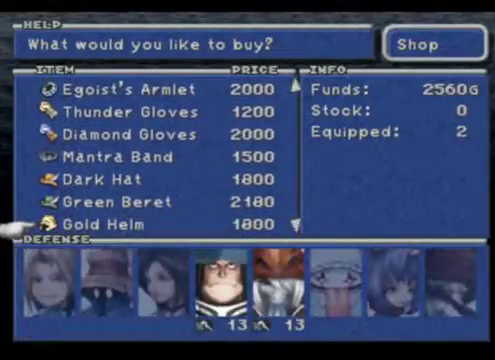
{"buttons": [], "left_stick": "up-right", "events": [[267, "left_stick", "up"], [467, "left_stick", "up-right"]]}
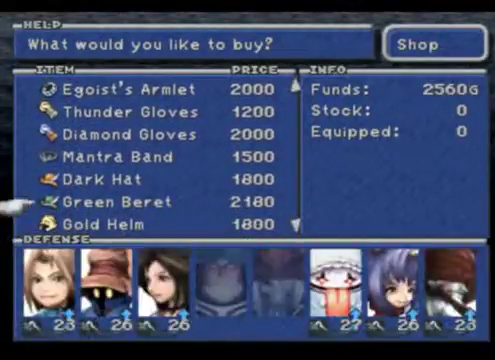
{"buttons": [], "left_stick": "down", "events": [[33, "left_stick", "center"], [100, "left_stick", "down"]]}